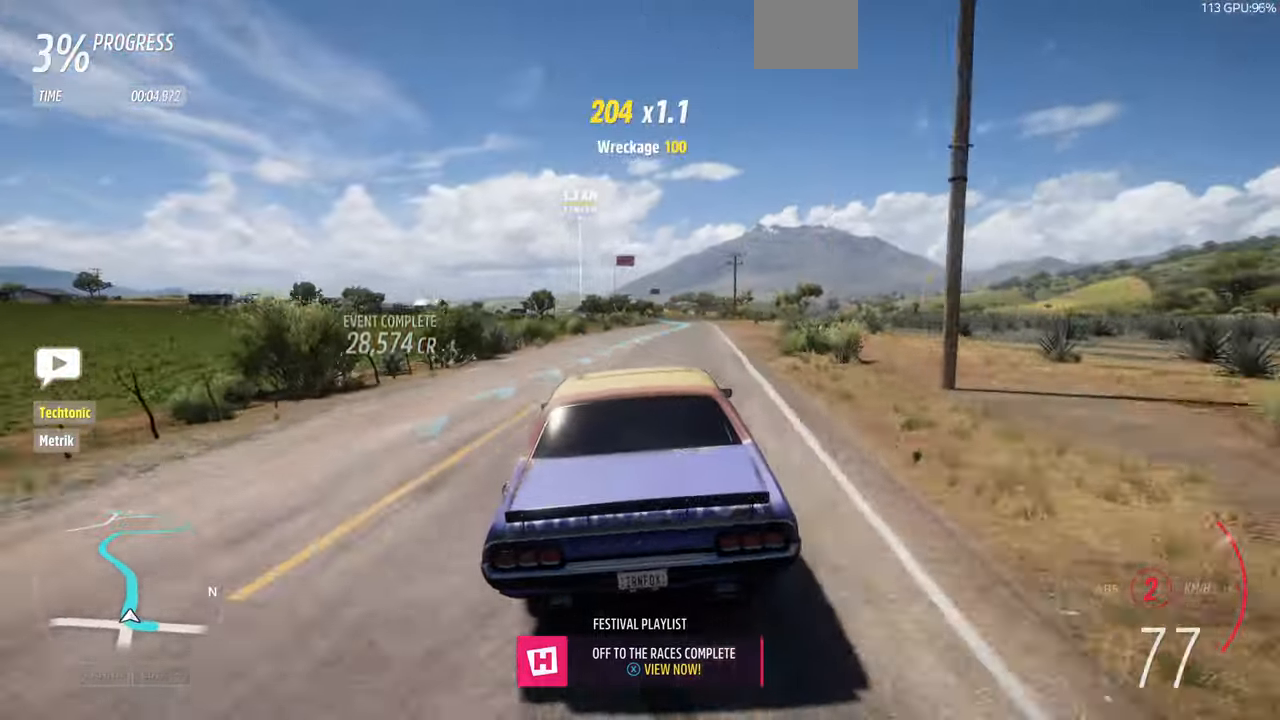
Gameplay with a controller (PlayStation layout); each line is a JSON object with the inputs held at the frame after it. "events" lists button and stick changes between this image and that frame as [ms after this image, input, new state], when the widget could be followed in between. Not read: L2 R1 R2.
{"buttons": [], "left_stick": "center", "right_stick": "down", "events": [[400, "right_stick", "down"], [500, "left_stick", "center"]]}
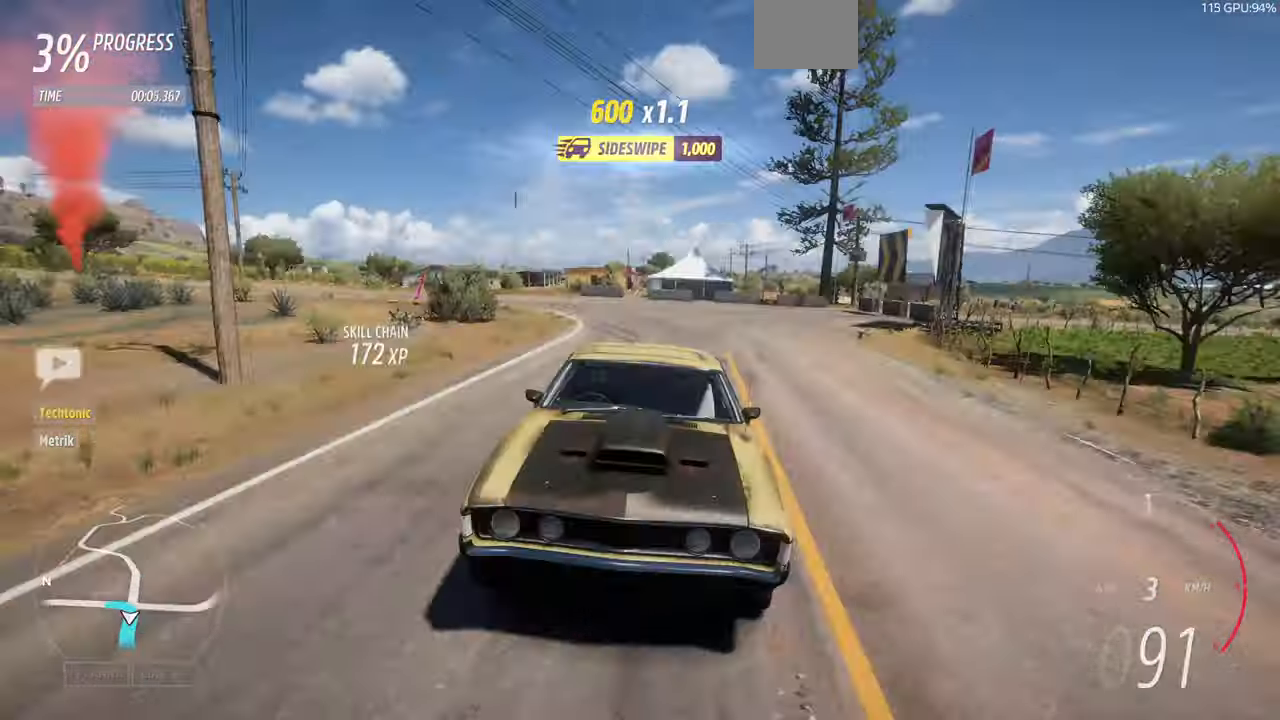
{"buttons": [], "left_stick": "up", "right_stick": "center", "events": [[333, "left_stick", "up"], [433, "right_stick", "center"]]}
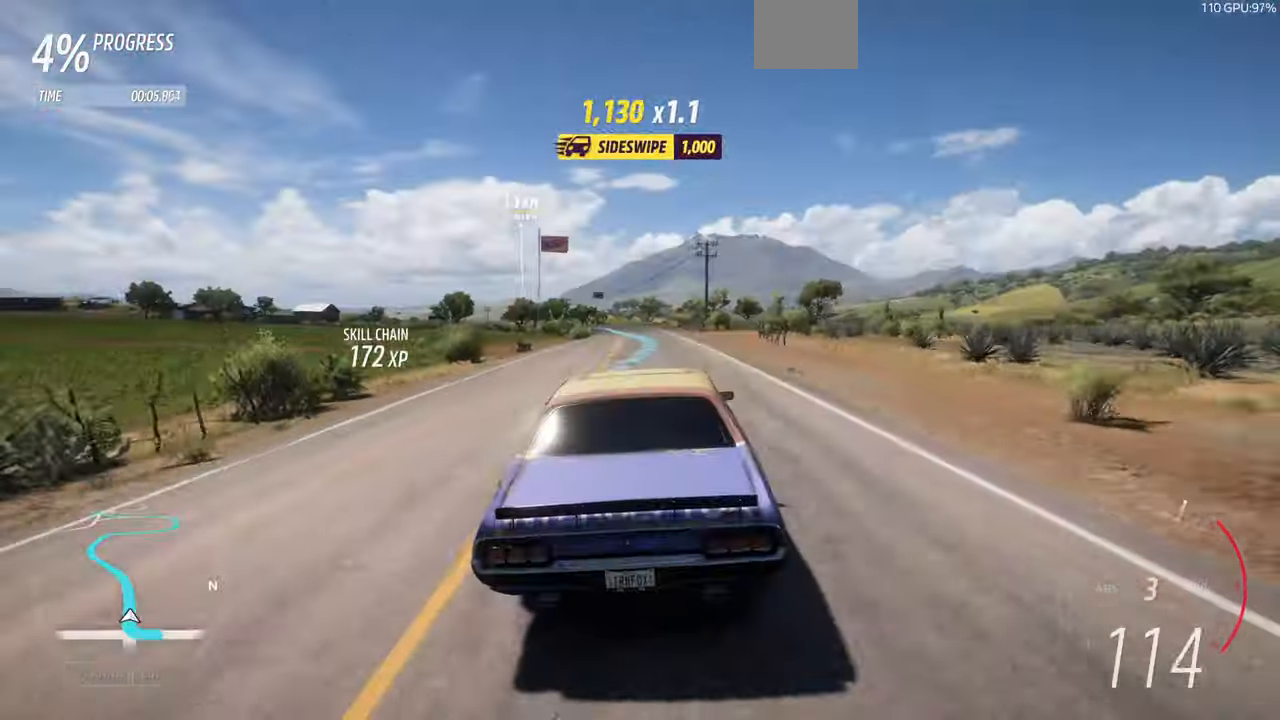
{"buttons": [], "left_stick": "up", "right_stick": "center", "events": []}
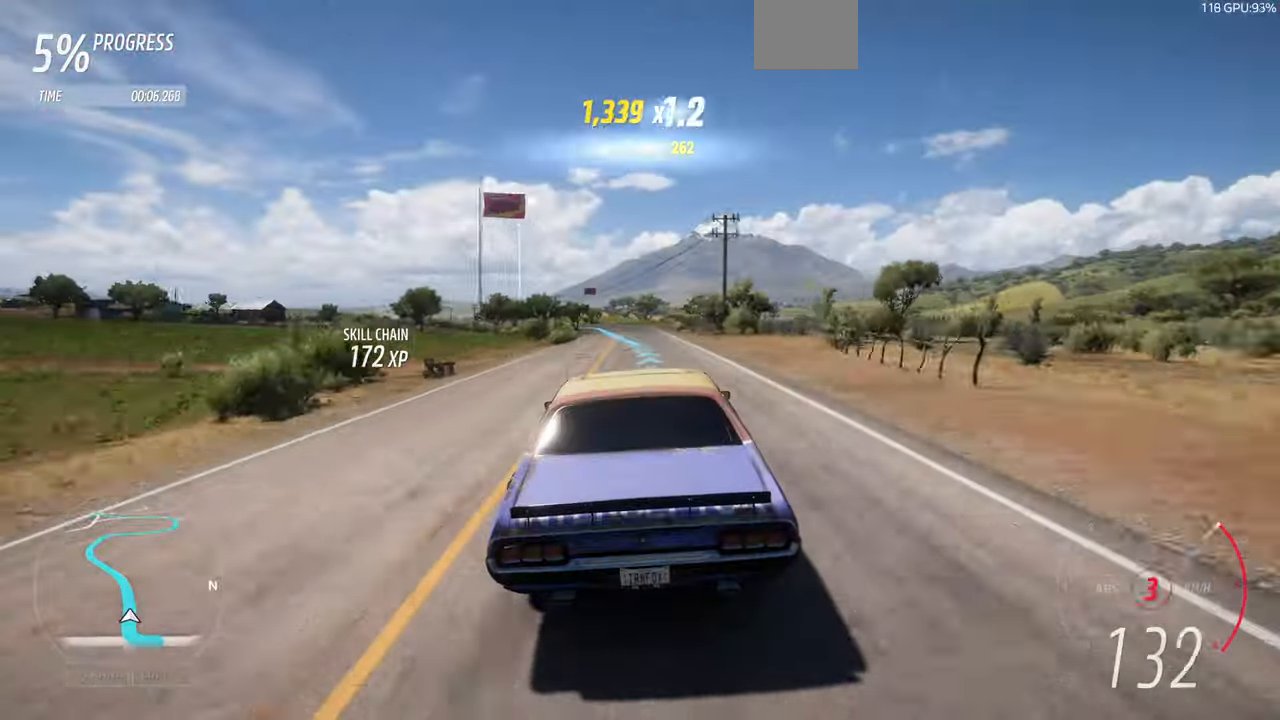
{"buttons": [], "left_stick": "up", "right_stick": "center", "events": []}
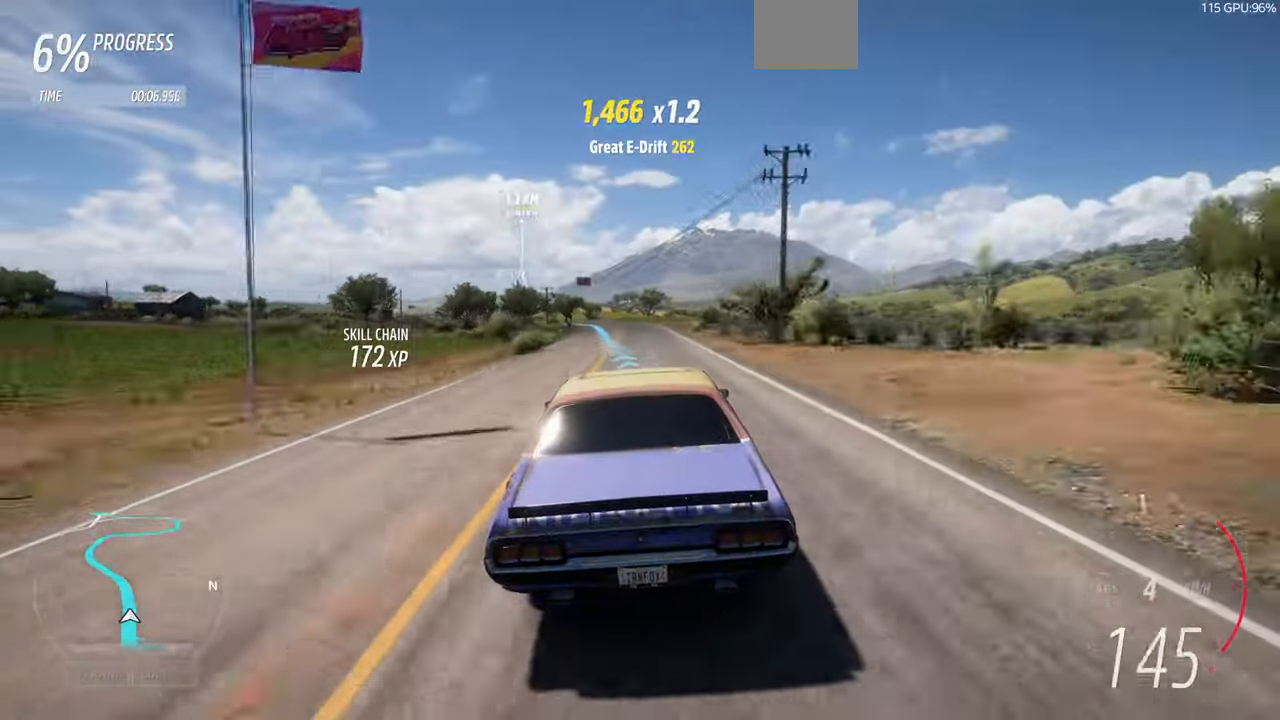
{"buttons": [], "left_stick": "up", "right_stick": "center", "events": []}
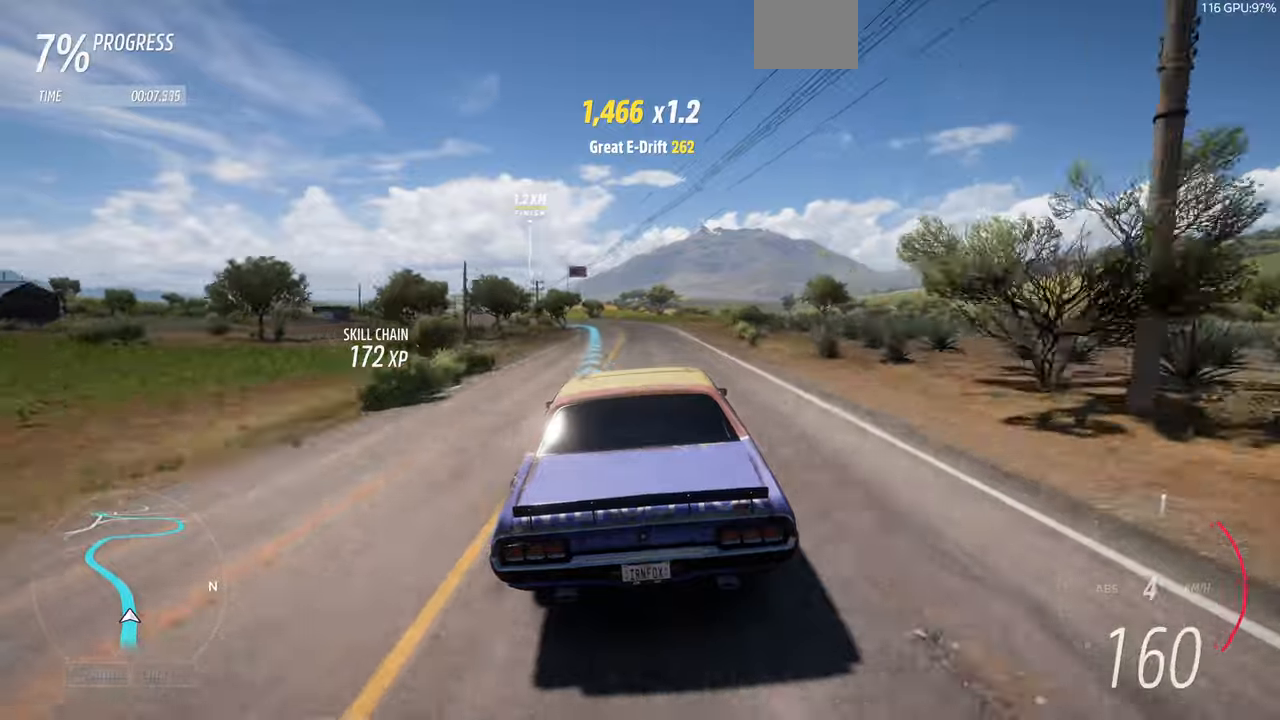
{"buttons": [], "left_stick": "up", "right_stick": "center", "events": []}
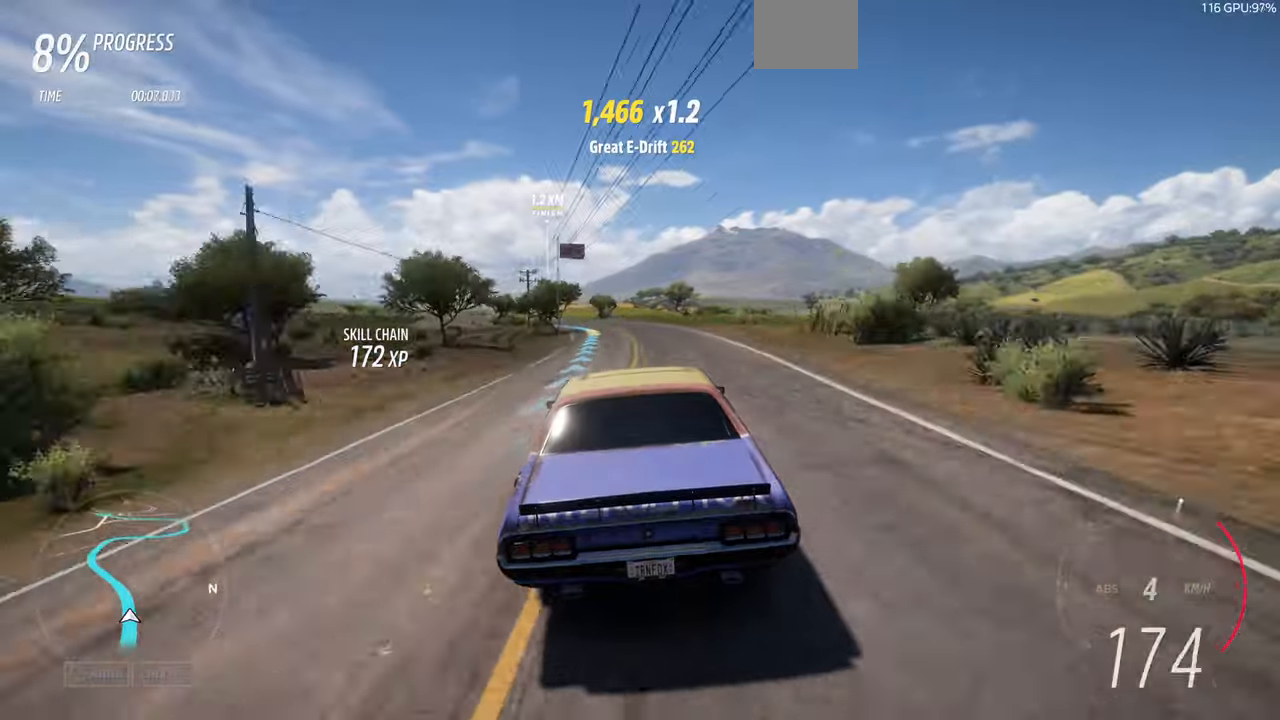
{"buttons": [], "left_stick": "up", "right_stick": "center", "events": []}
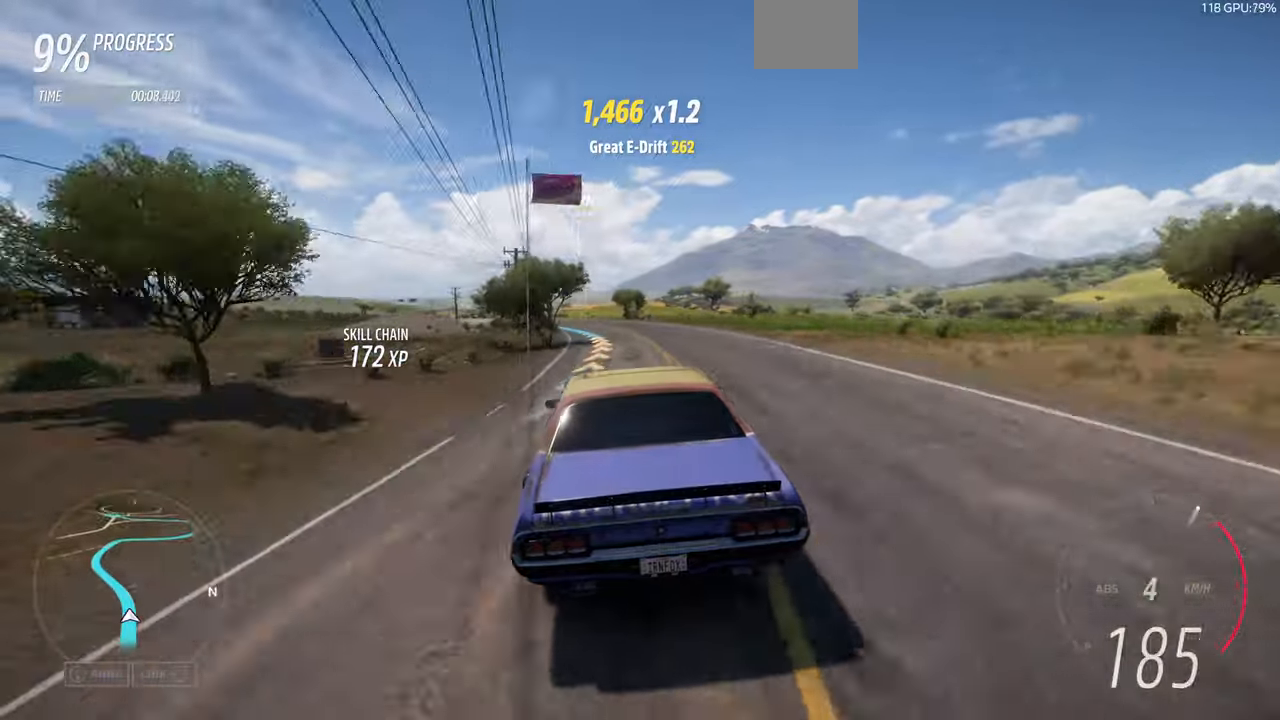
{"buttons": [], "left_stick": "up", "right_stick": "center", "events": []}